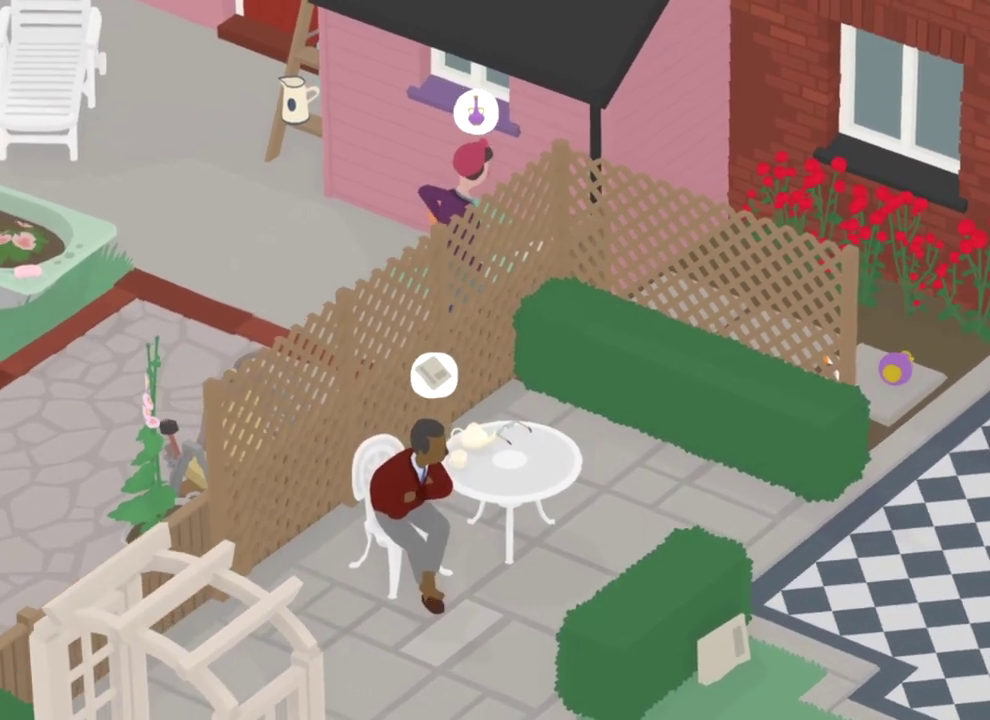
Gameplay with a controller (Xbox layout); each line is a JSON object with the inputs held at the frame after it (dt_ms = milliseconds from this image to that frame). "events" lists button and stick changes between this image and that frame as [ms after this image, input, new state], when the widget could be followed in between. Not read: L1 L3 R1 R3 X.
{"dt_ms": 401, "buttons": [], "left_stick": "center", "events": []}
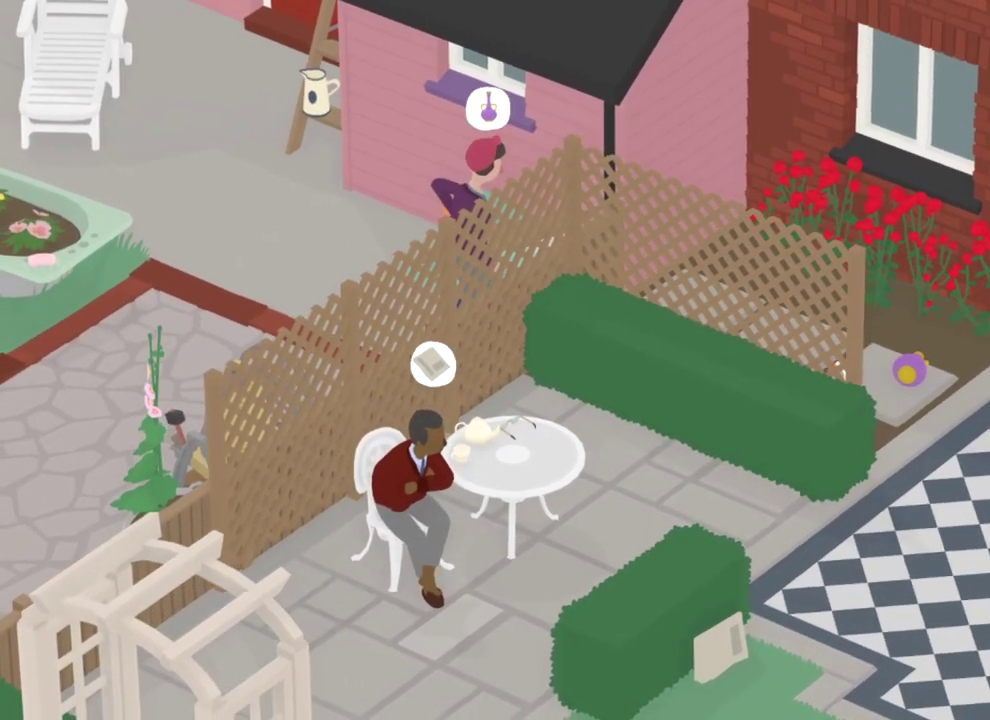
{"dt_ms": 801, "buttons": [], "left_stick": "center", "events": []}
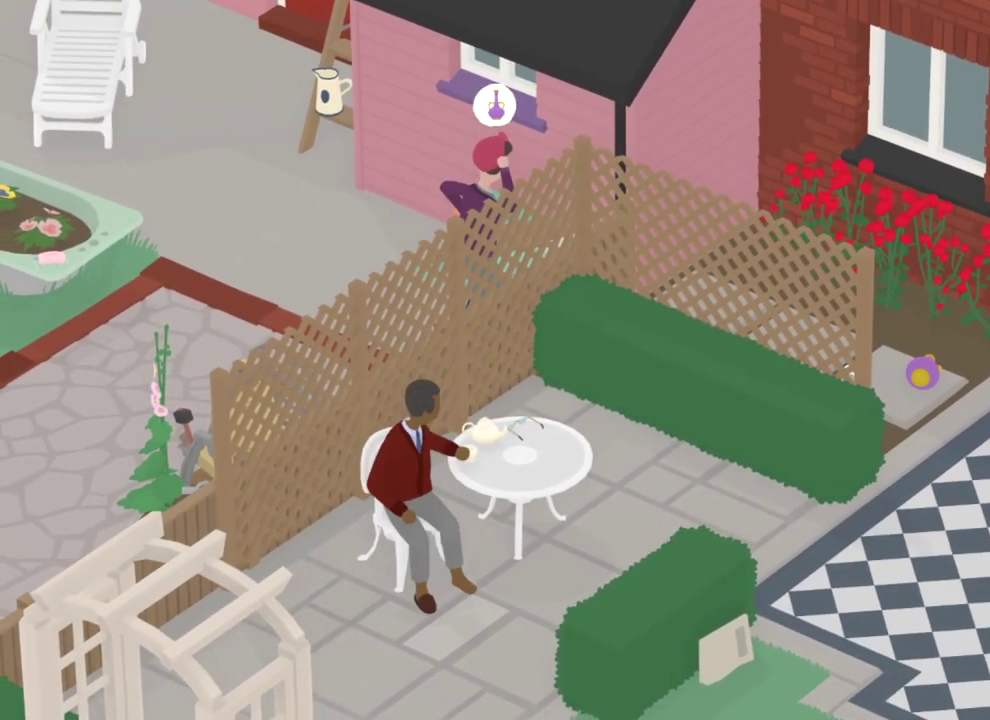
{"dt_ms": 300, "buttons": ["A"], "left_stick": "down-right", "events": [[250, "left_stick", "down-right"], [300, "A", "down"]]}
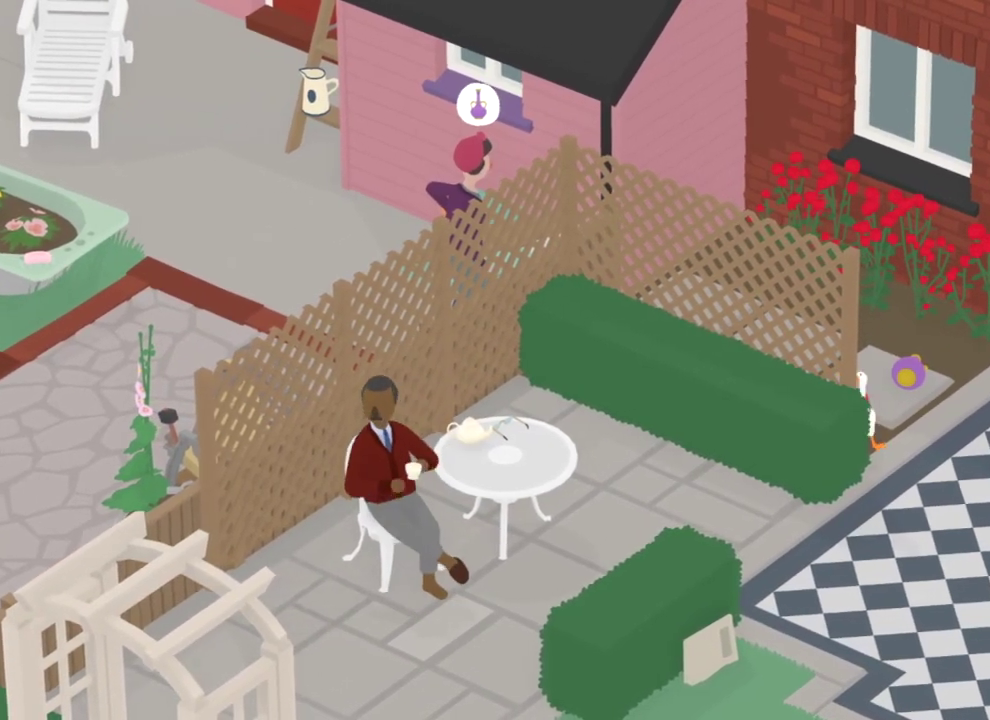
{"dt_ms": 500, "buttons": ["A"], "left_stick": "left", "events": [[50, "left_stick", "down"], [100, "left_stick", "down-left"], [117, "A", "up"], [167, "left_stick", "left"], [183, "A", "down"]]}
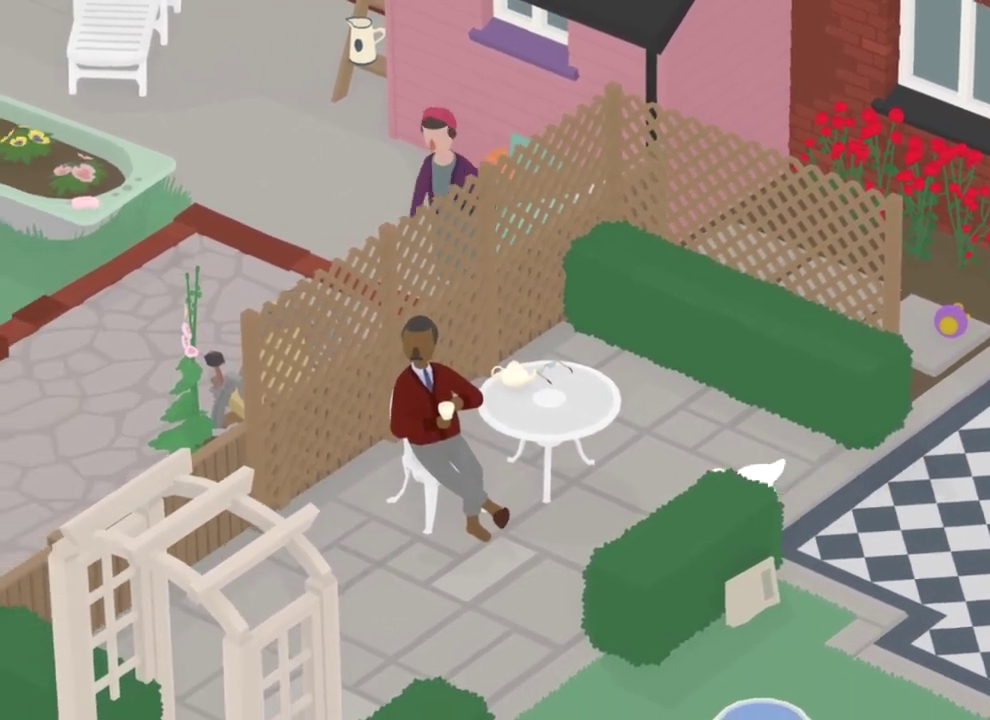
{"dt_ms": 501, "buttons": ["A"], "left_stick": "up", "events": [[17, "left_stick", "down-left"], [117, "left_stick", "left"], [151, "L2", "down"], [201, "A", "up"], [234, "left_stick", "center"], [267, "L2", "up"], [284, "left_stick", "right"], [351, "left_stick", "up-right"], [401, "A", "down"], [501, "left_stick", "up"]]}
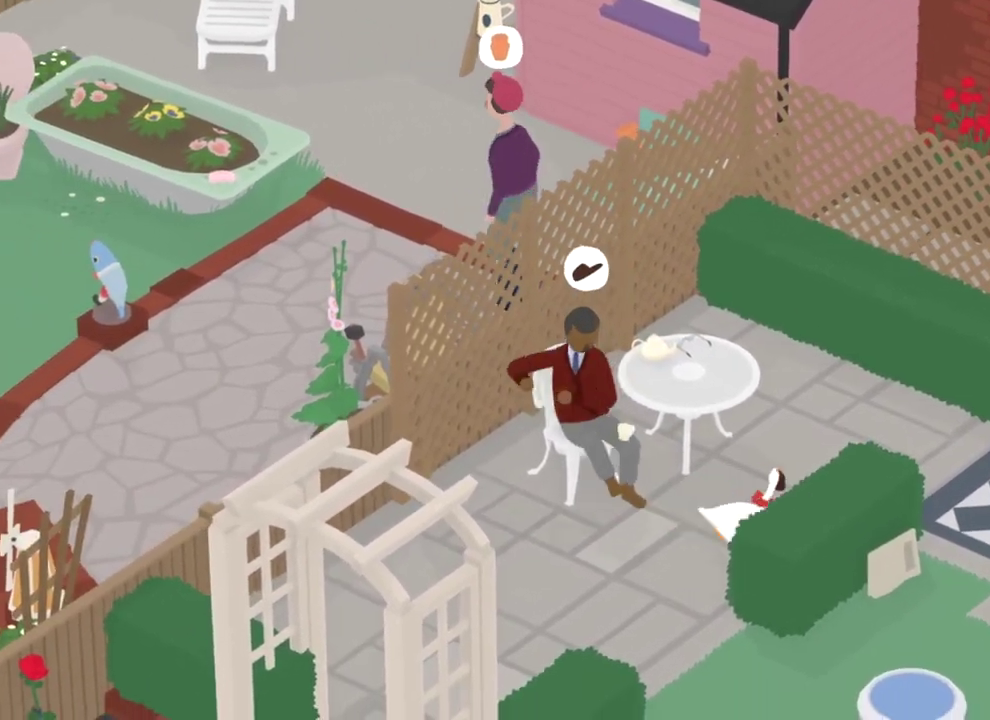
{"dt_ms": 300, "buttons": [], "left_stick": "up-right", "events": [[50, "left_stick", "up-right"], [150, "left_stick", "right"], [217, "A", "up"], [217, "L2", "down"], [284, "L2", "up"], [284, "left_stick", "up-right"]]}
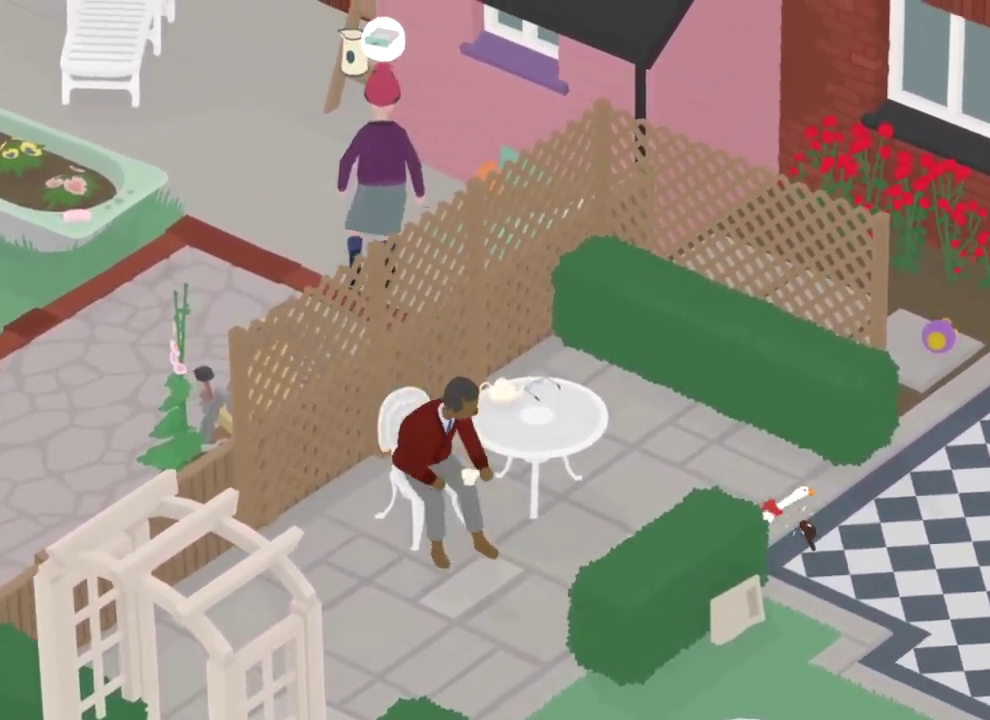
{"dt_ms": 801, "buttons": ["A"], "left_stick": "down-left", "events": [[17, "A", "down"], [267, "left_stick", "up"], [451, "A", "up"], [451, "L2", "down"], [534, "left_stick", "down"], [617, "L2", "up"], [634, "A", "down"], [684, "left_stick", "down-left"], [718, "A", "up"], [768, "A", "down"]]}
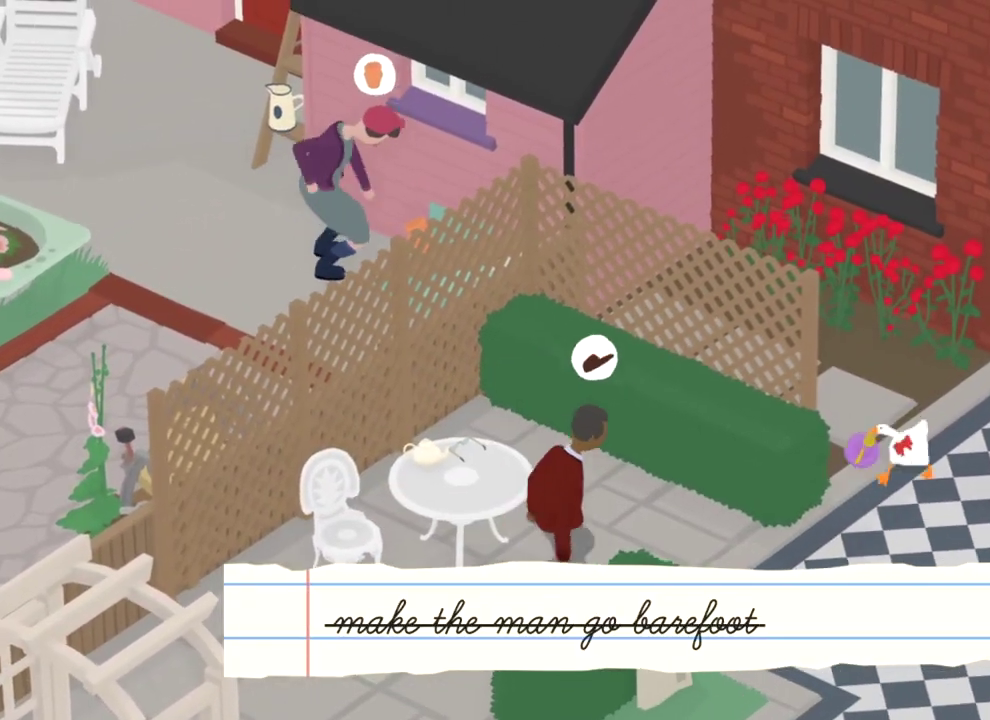
{"dt_ms": 400, "buttons": [], "left_stick": "left"}
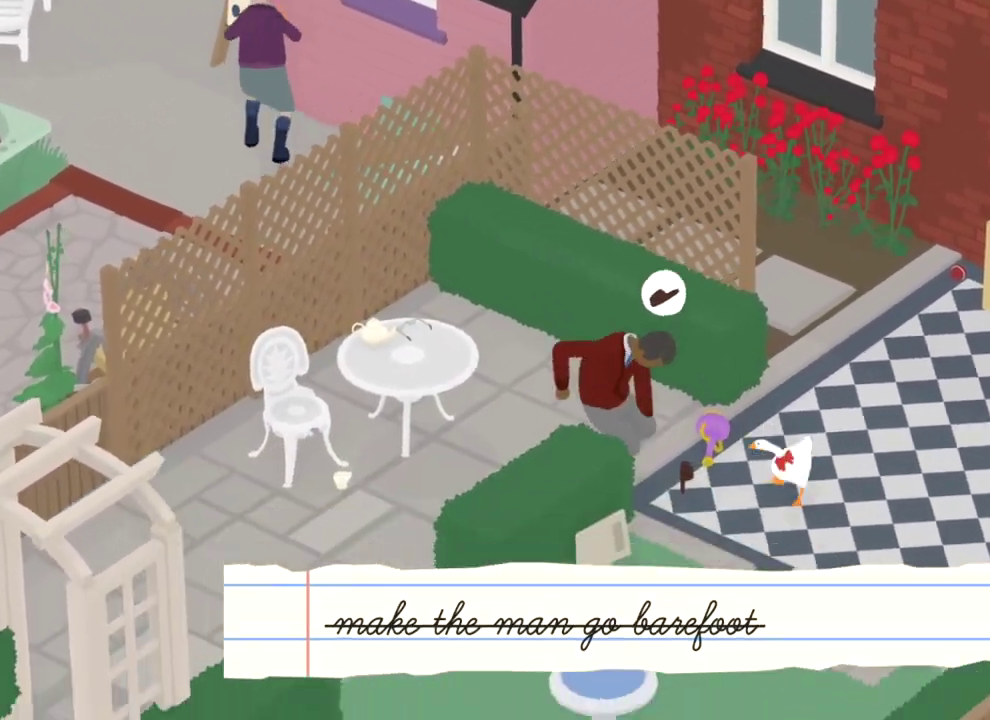
{"dt_ms": 401, "buttons": [], "left_stick": "center"}
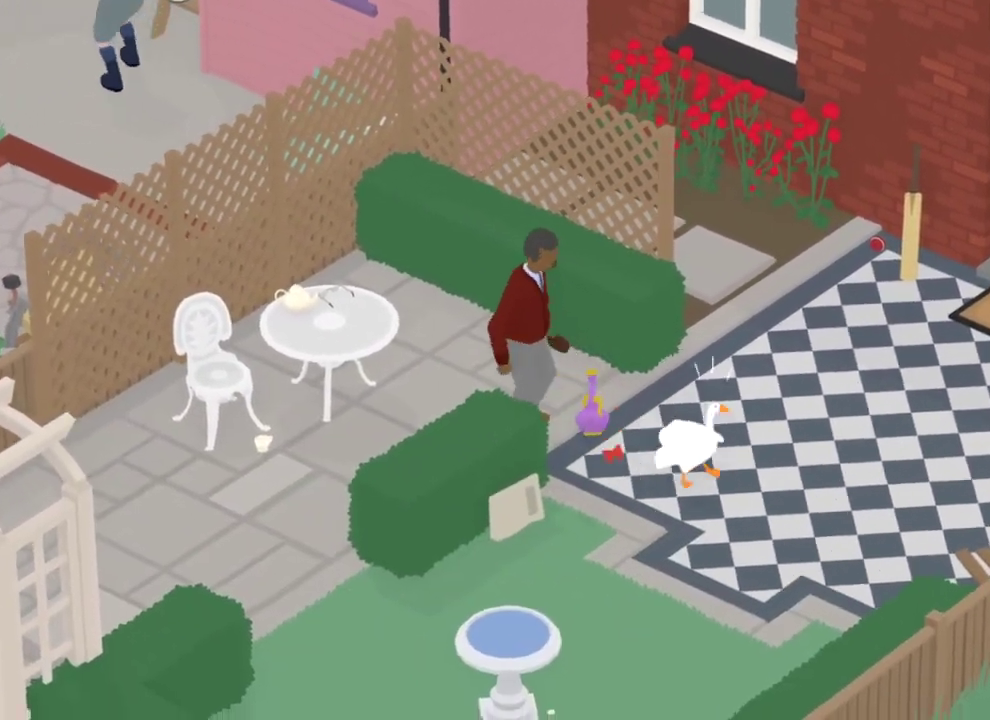
{"dt_ms": 801, "buttons": ["L2"], "left_stick": "center", "events": [[50, "left_stick", "left"], [117, "left_stick", "up-left"], [200, "left_stick", "up"], [350, "left_stick", "up-right"], [434, "left_stick", "up"], [450, "L2", "down"], [517, "left_stick", "center"]]}
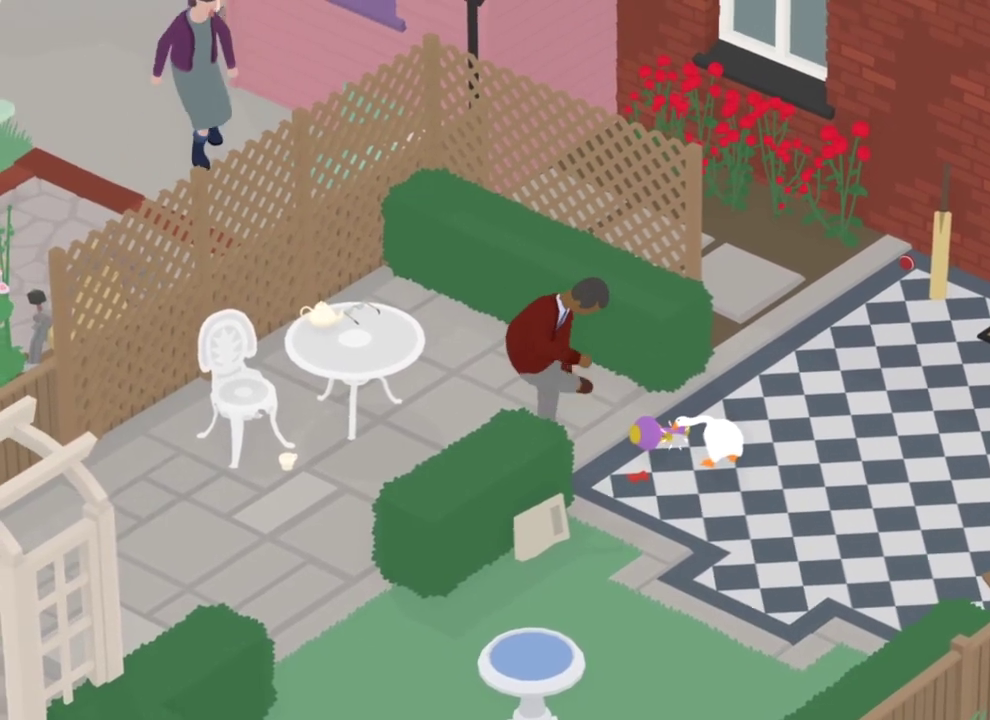
{"dt_ms": 300, "buttons": [], "left_stick": "left", "events": [[116, "L2", "up"], [166, "left_stick", "left"], [216, "left_stick", "center"], [283, "left_stick", "left"]]}
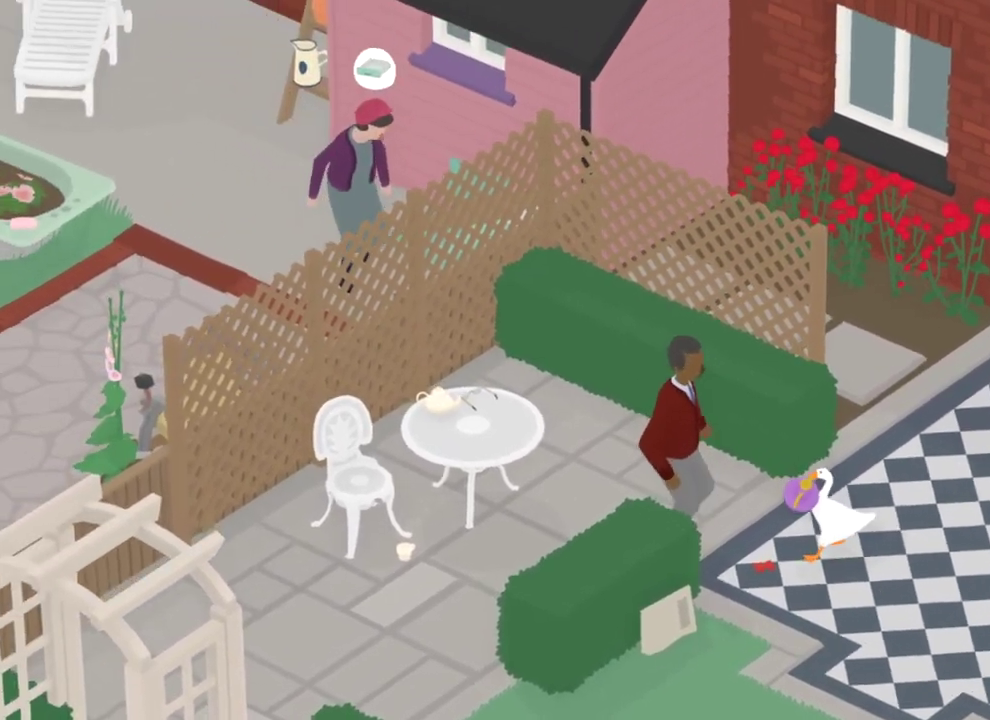
{"dt_ms": 500, "buttons": [], "left_stick": "center", "events": [[33, "left_stick", "center"], [167, "left_stick", "down"], [267, "left_stick", "down-left"], [384, "left_stick", "left"], [500, "left_stick", "center"]]}
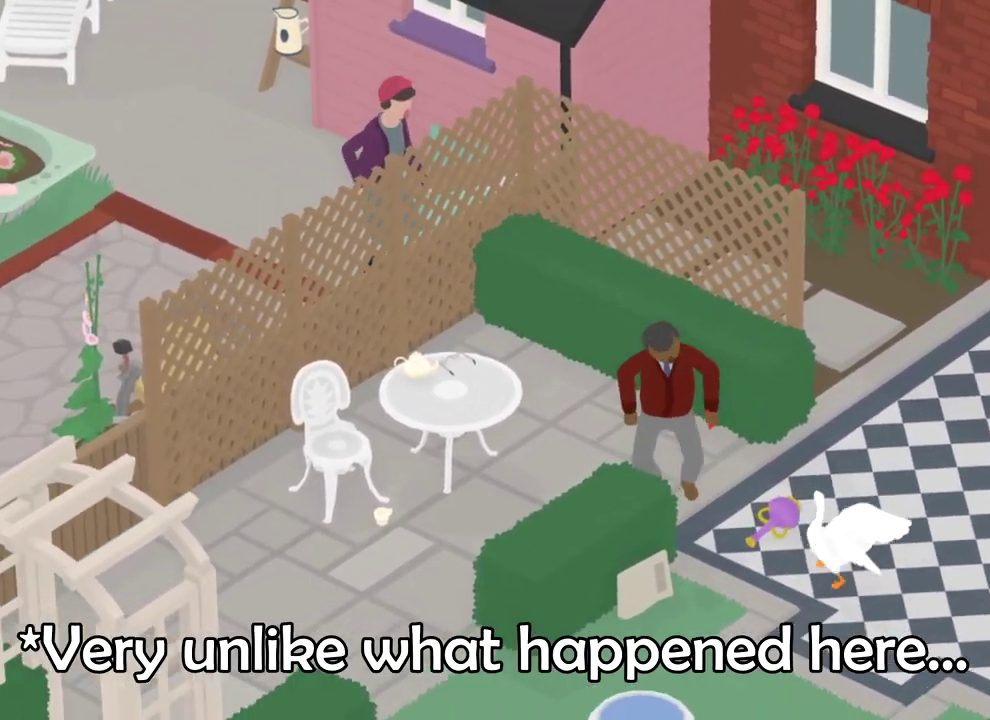
{"dt_ms": 501, "buttons": [], "left_stick": "left", "events": [[34, "L2", "down"], [217, "left_stick", "up-left"], [234, "L2", "up"], [251, "A", "down"], [334, "A", "up"], [384, "A", "down"], [451, "left_stick", "left"], [501, "A", "up"]]}
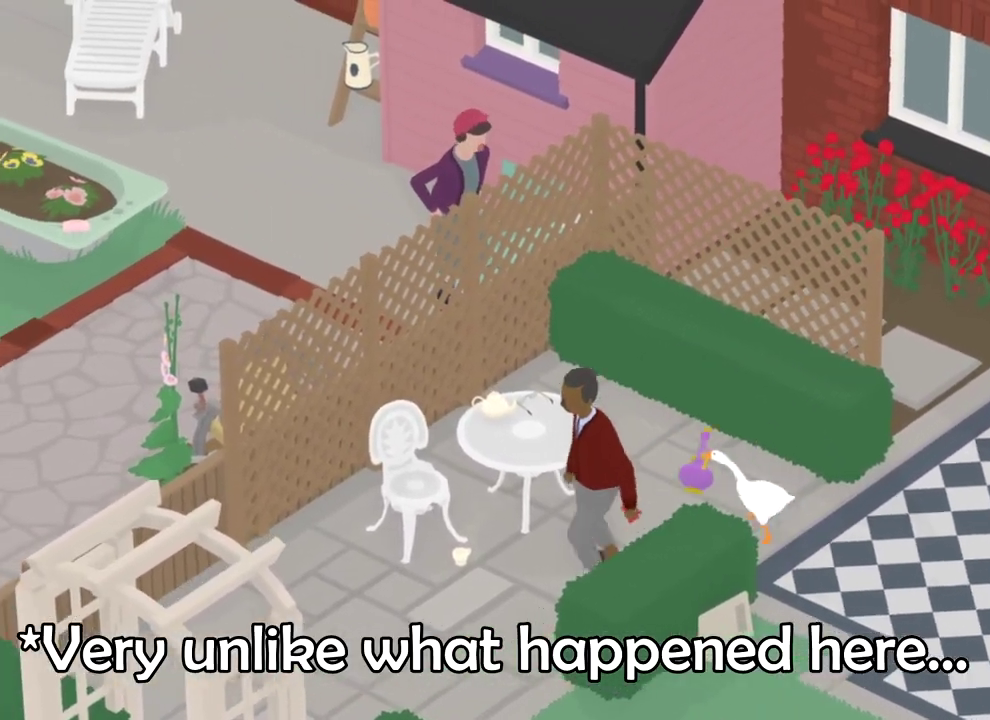
{"dt_ms": 300, "buttons": [], "left_stick": "down-left", "events": [[33, "left_stick", "down"], [167, "left_stick", "down-left"], [200, "A", "down"], [250, "A", "up"], [250, "left_stick", "down"], [300, "left_stick", "down-left"]]}
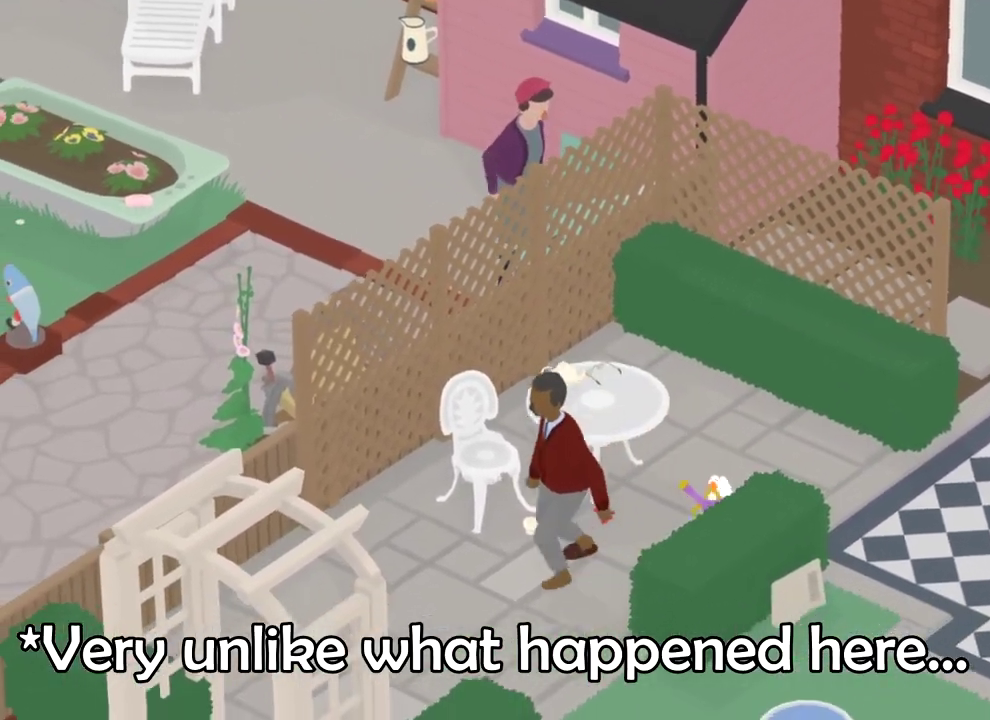
{"dt_ms": 801, "buttons": ["A"], "left_stick": "down-left", "events": [[768, "A", "down"]]}
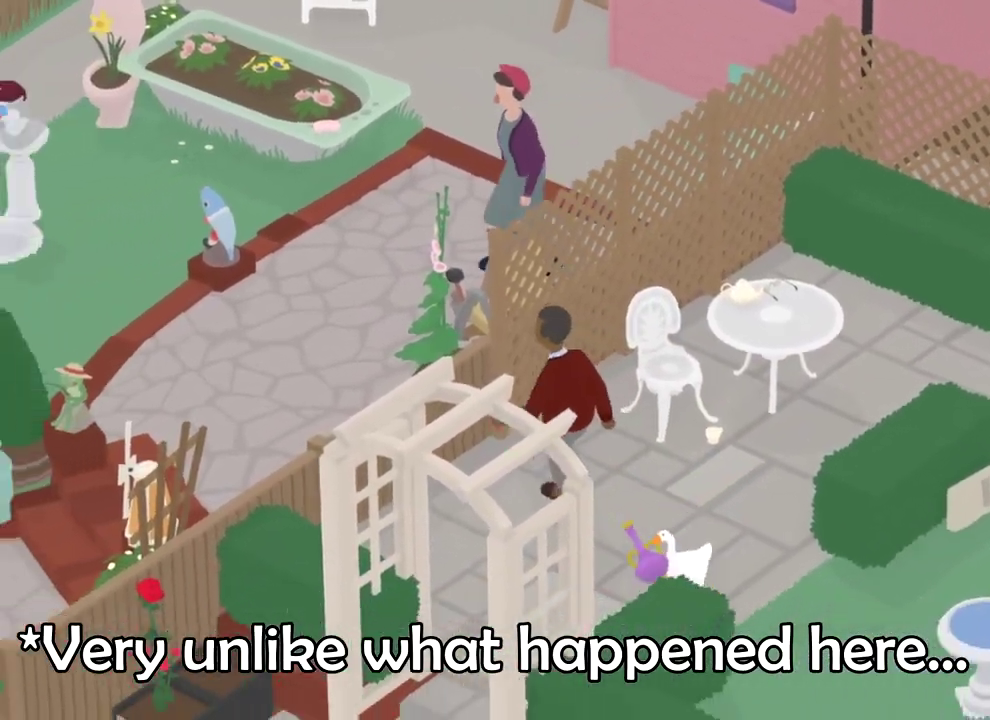
{"dt_ms": 400, "buttons": [], "left_stick": "center", "events": [[17, "A", "up"], [17, "left_stick", "left"], [200, "left_stick", "center"]]}
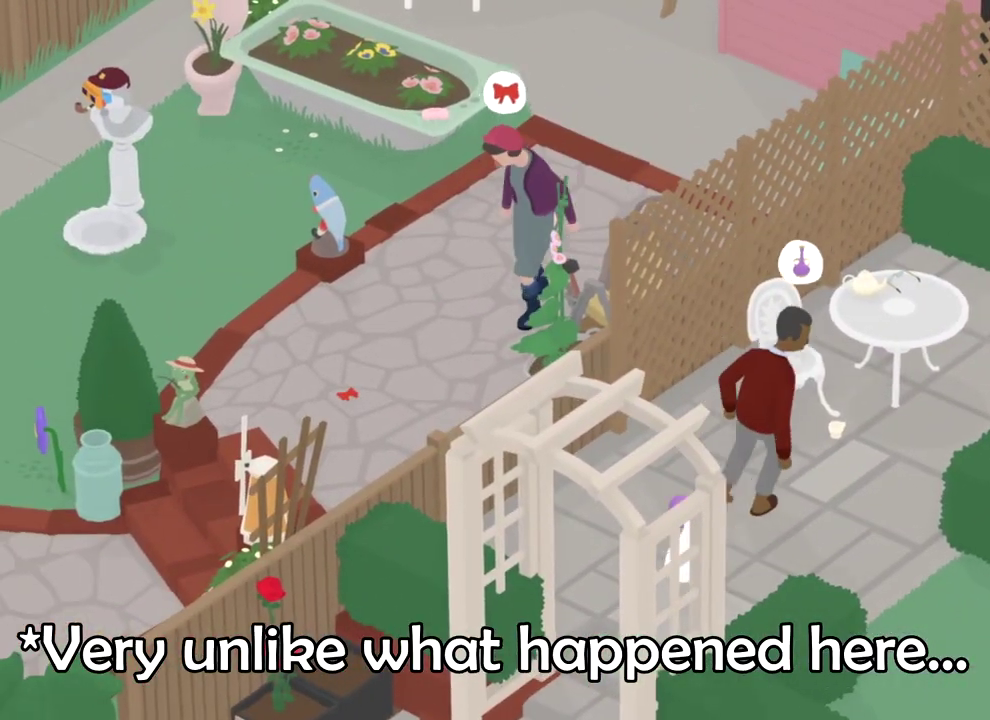
{"dt_ms": 401, "buttons": [], "left_stick": "up-right", "events": [[151, "left_stick", "up"], [201, "left_stick", "up-right"]]}
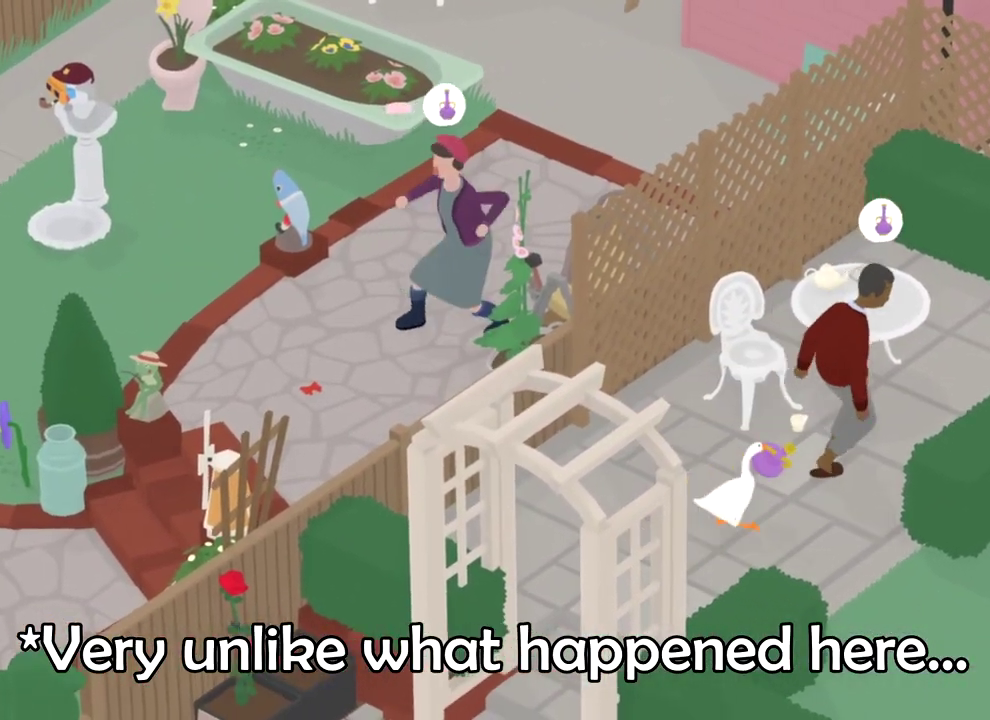
{"dt_ms": 801, "buttons": [], "left_stick": "up-right", "events": [[133, "left_stick", "center"], [183, "left_stick", "right"], [233, "left_stick", "center"], [751, "left_stick", "up-right"]]}
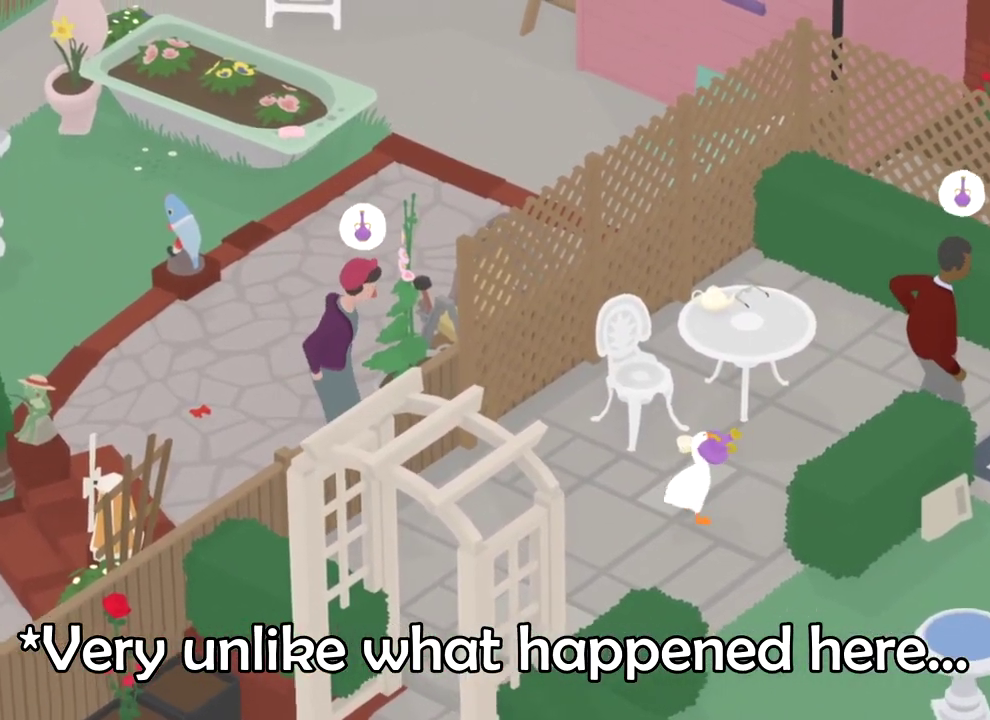
{"dt_ms": 800, "buttons": ["A"], "left_stick": "down-left", "events": [[16, "A", "down"], [100, "A", "up"], [200, "left_stick", "center"], [550, "left_stick", "down"], [600, "A", "down"], [650, "left_stick", "down-left"], [684, "A", "up"], [734, "A", "down"]]}
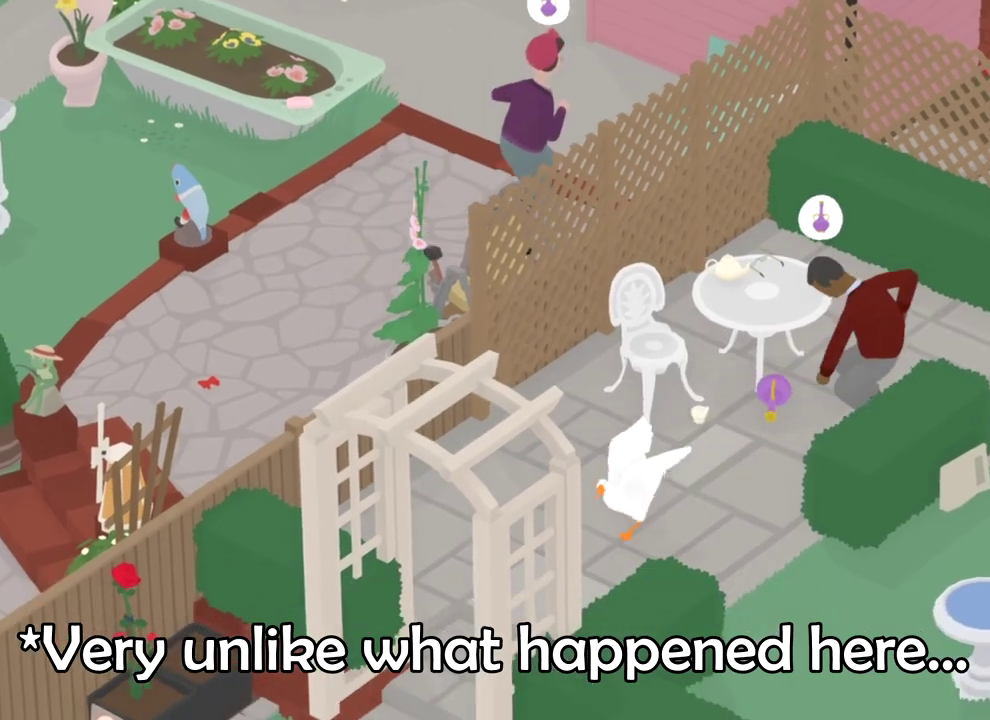
{"dt_ms": 501, "buttons": ["A"], "left_stick": "down-left", "events": [[384, "A", "up"], [434, "A", "down"]]}
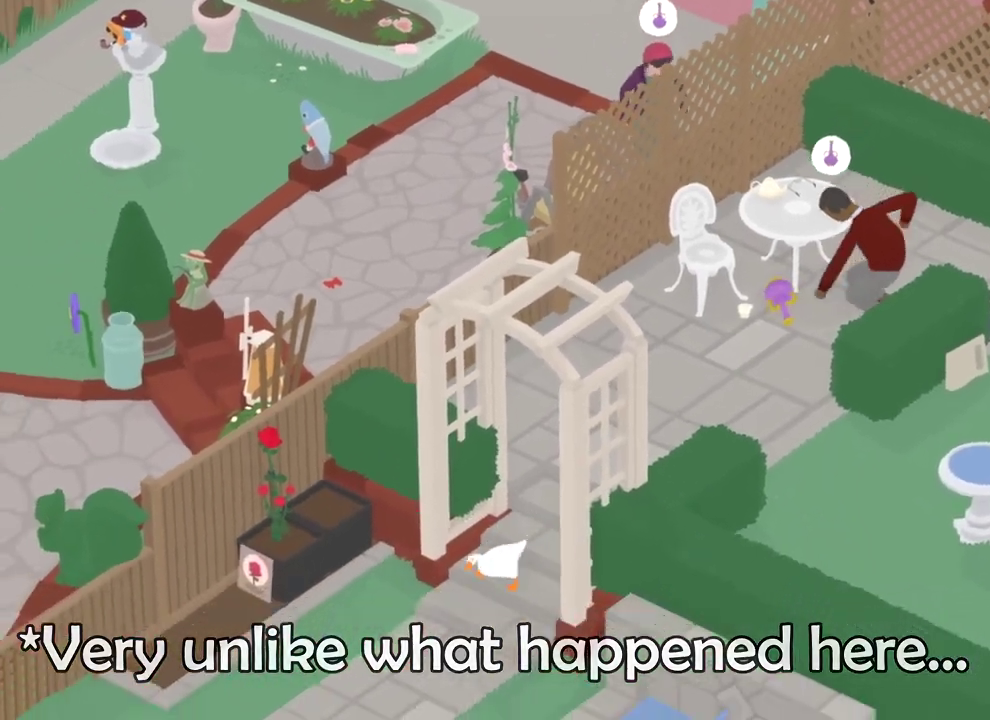
{"dt_ms": 300, "buttons": ["A"], "left_stick": "down-left", "events": []}
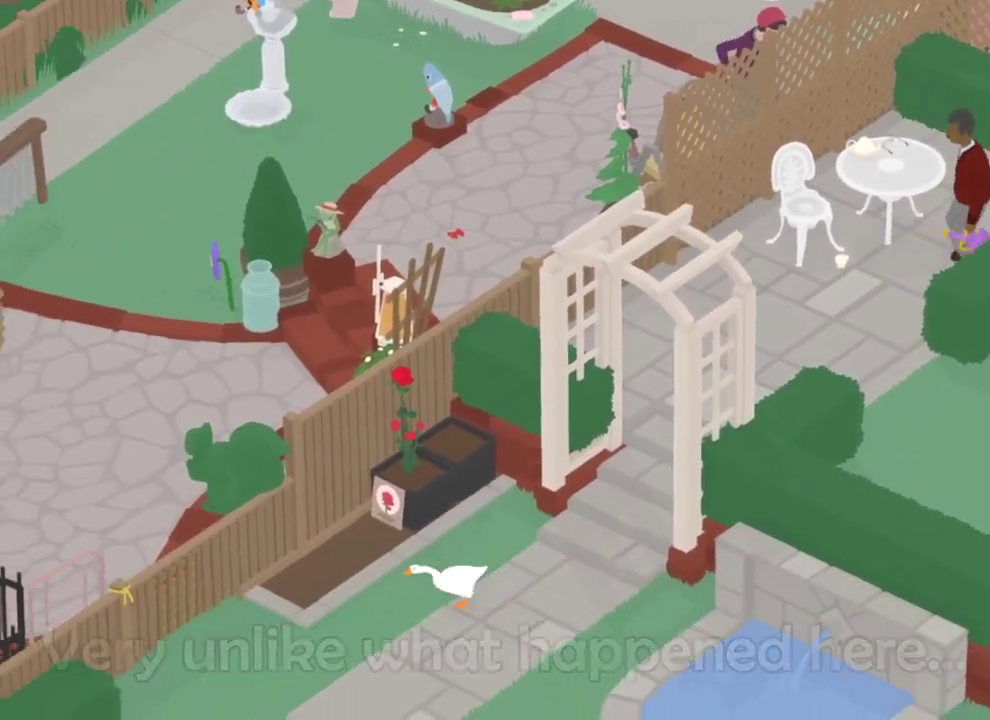
{"dt_ms": 801, "buttons": [], "left_stick": "center", "events": [[50, "left_stick", "left"], [317, "A", "up"], [317, "B", "down"], [334, "left_stick", "up"], [351, "B", "up"], [384, "A", "down"], [517, "A", "up"], [534, "B", "down"], [551, "B", "up"], [551, "left_stick", "center"], [584, "B", "down"], [601, "B", "up"], [634, "B", "down"], [651, "B", "up"], [684, "B", "down"], [701, "B", "up"], [718, "B", "down"], [751, "B", "up"], [768, "B", "down"], [801, "B", "up"]]}